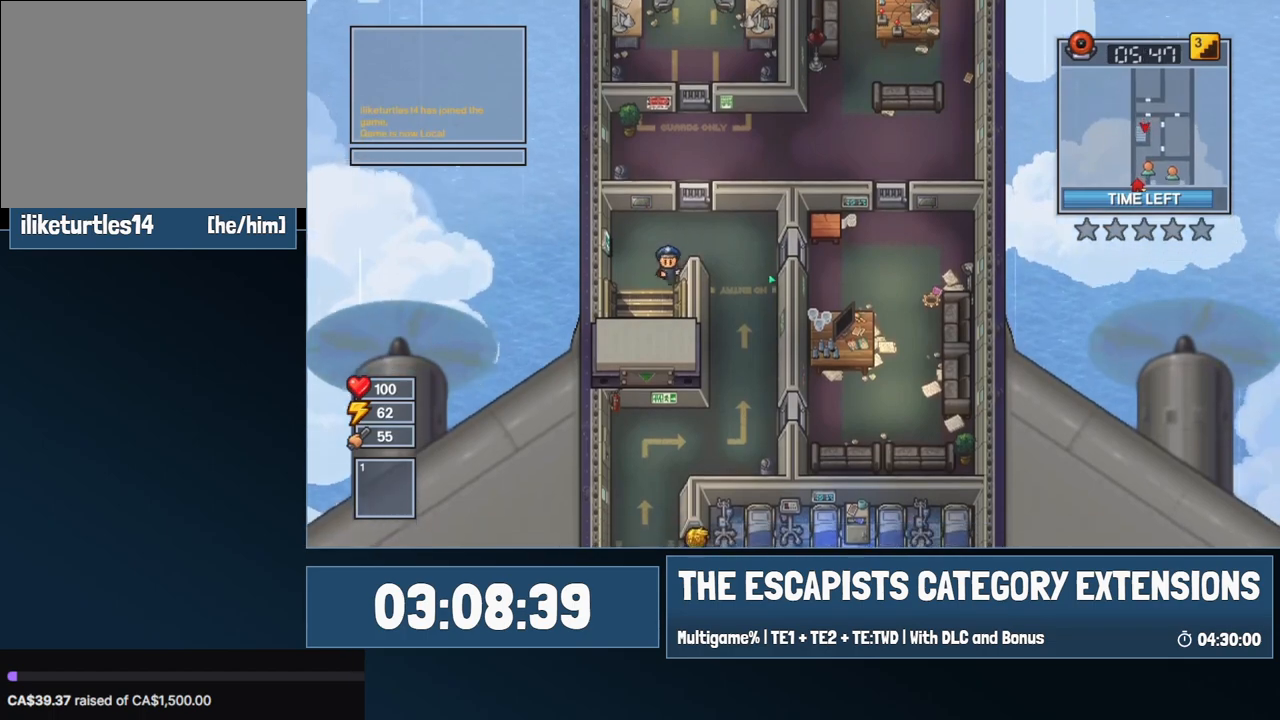
Gameplay with keyboard and mouse; each line is a JSON object with the keys and mouse buttons held at the frame after it. "events" lists presses ("down") and releases ("up") of "0", "1", "2", "3", "4", "5", "6", "7", "8", "9", "a", "alt", "backspace", "c", "ctrl", "d", "e", "equals", "escape", "f", "f1", "f2", "f3", "f4", "i", "j", "m", "minus", "o", "p", "q", "s", "shift", "space", "super", "t", "tab", "w", "mouse_left", "mouse_wheel" and "mouse_right" between this image and that frame as [ms after this image, input, new state], when the widget could be followed in between. "mouse_left", "mouse_wheel", "mouse_right" = the "left", "wheel", "right" buttons of the "mouse" list. No other keys are recorded. "wheel" means that the mouse wheel is clicked or scrolled. Mouse movement is not recorded.
{"keys": ["s"], "mouse": [], "events": []}
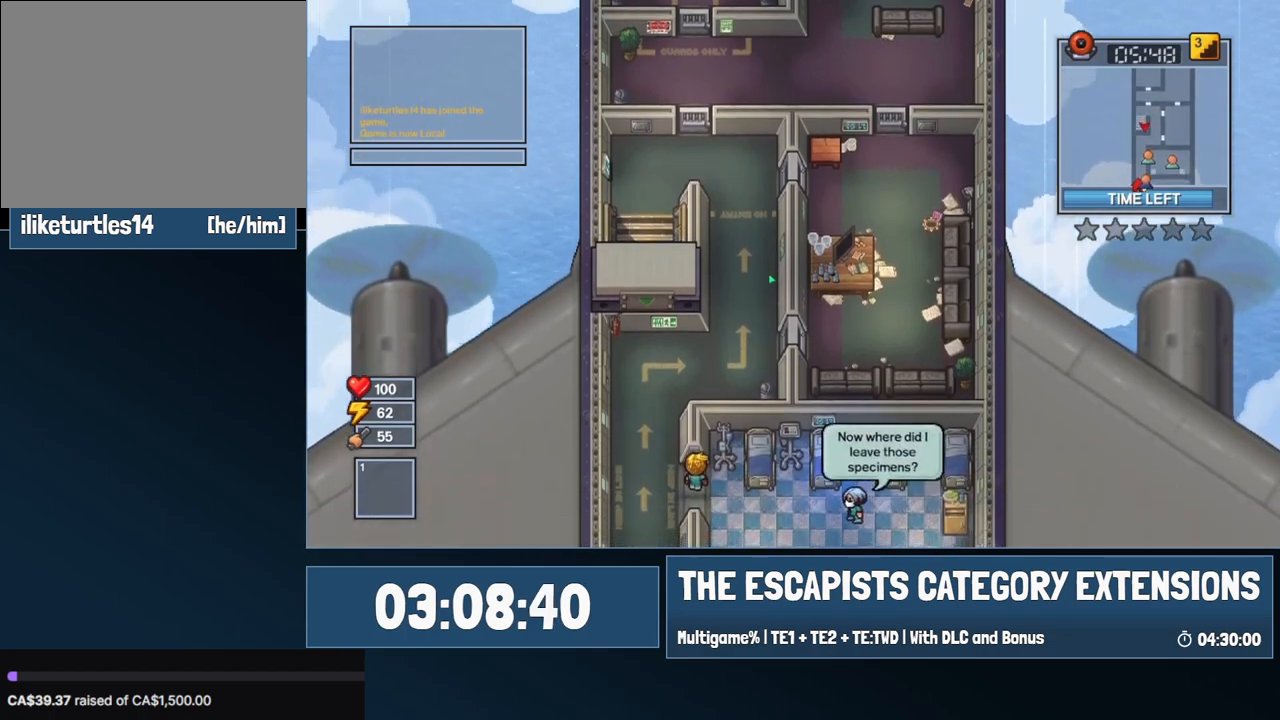
{"keys": ["d", "s"], "mouse": [], "events": [[334, "d", "down"]]}
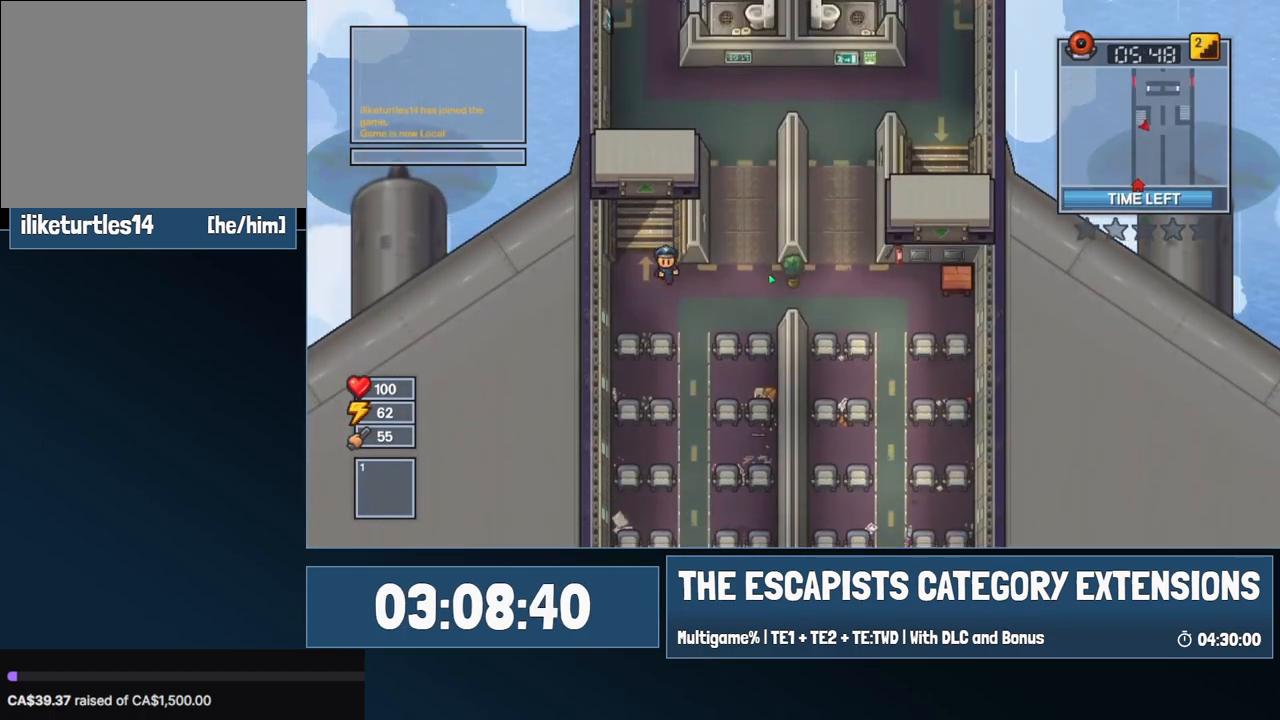
{"keys": ["d", "w"], "mouse": [], "events": [[200, "s", "up"], [300, "w", "down"]]}
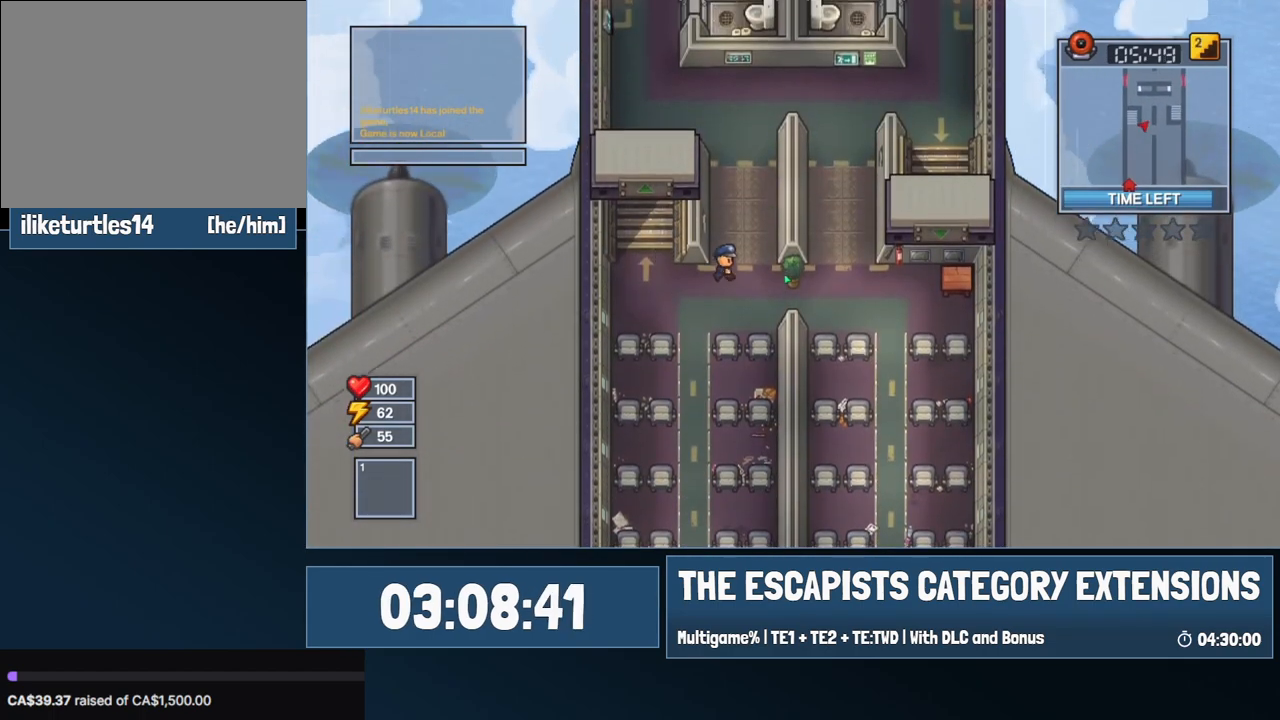
{"keys": ["w"], "mouse": [], "events": [[317, "d", "up"]]}
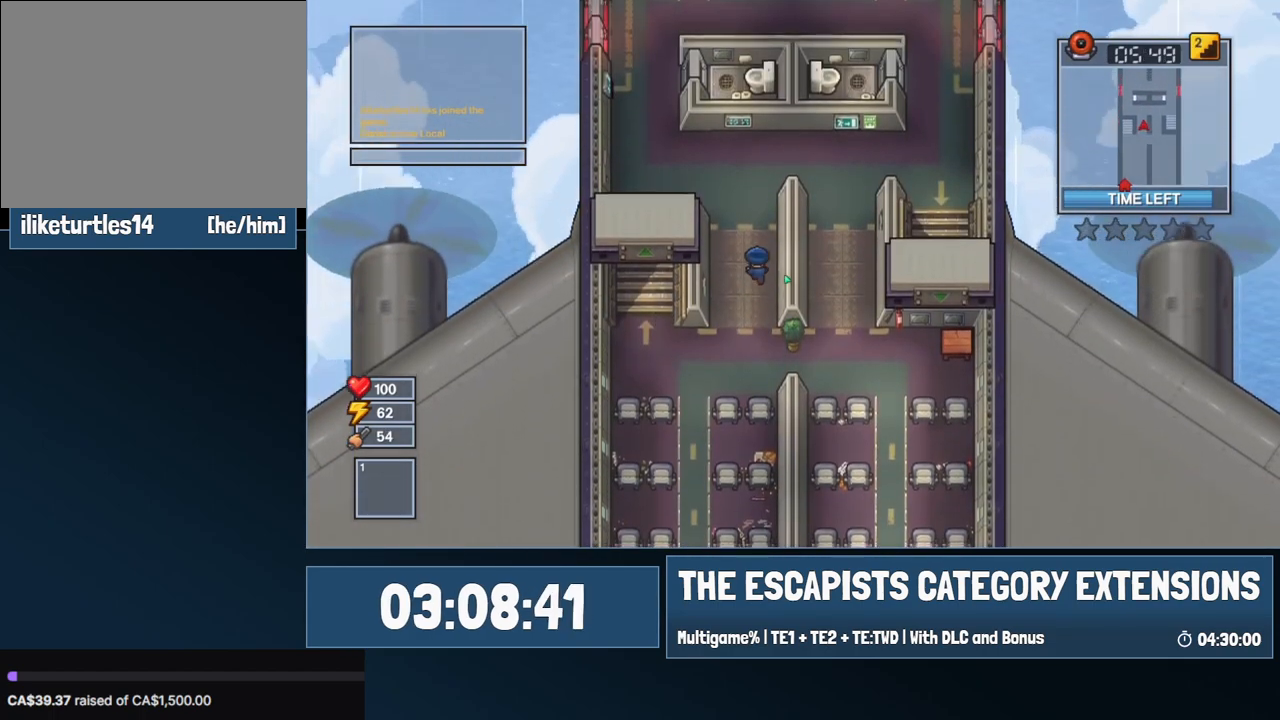
{"keys": ["w"], "mouse": [], "events": []}
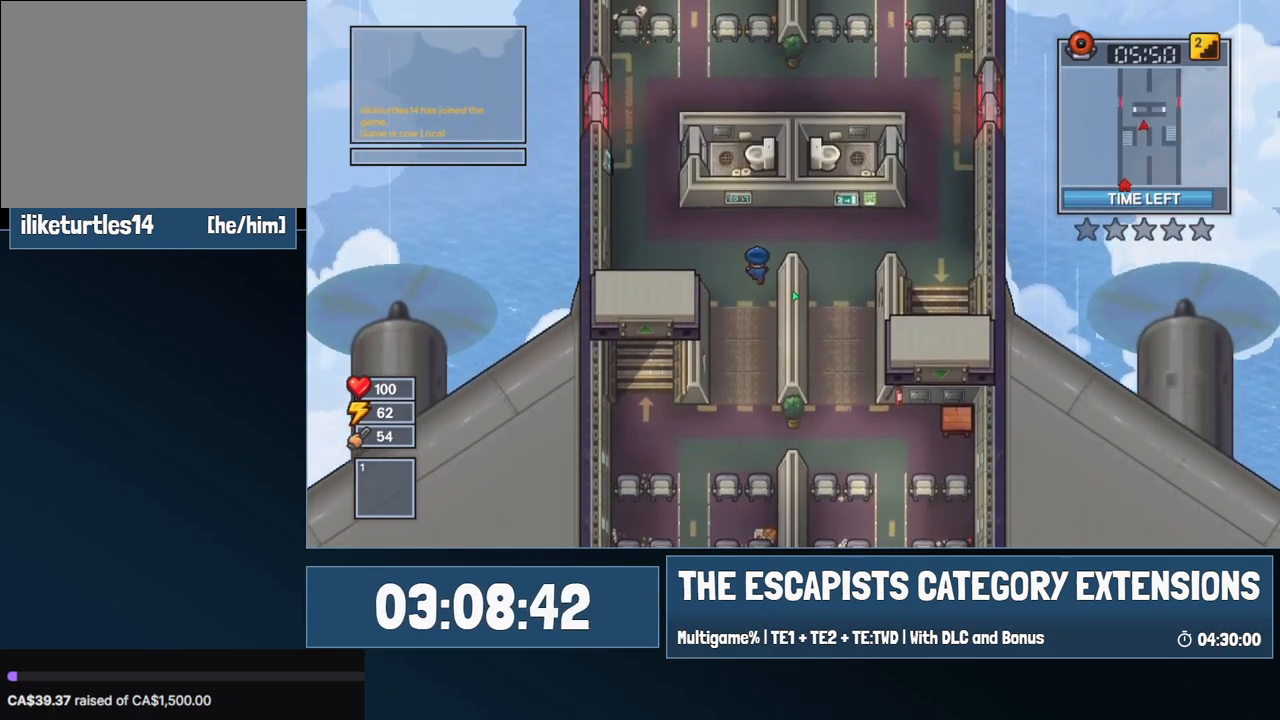
{"keys": ["d"], "mouse": [], "events": [[117, "d", "down"], [167, "w", "up"]]}
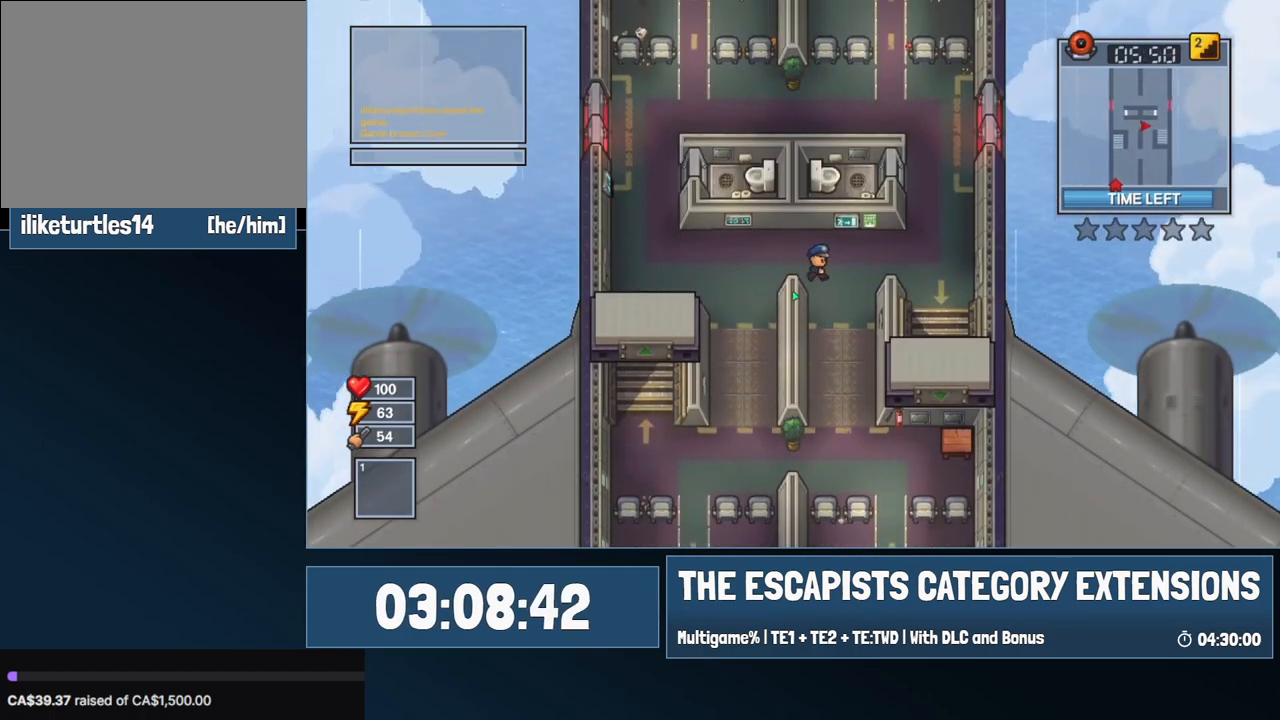
{"keys": ["d"], "mouse": [], "events": []}
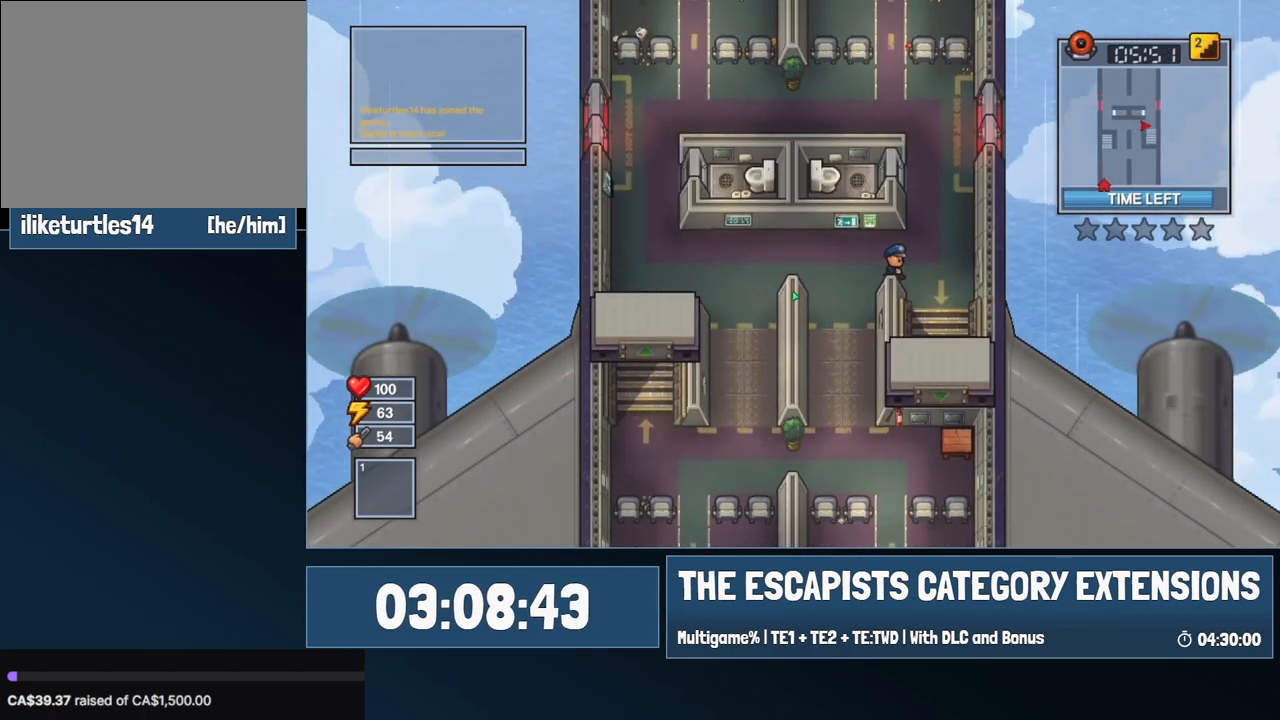
{"keys": ["s"], "mouse": [], "events": [[150, "s", "down"], [284, "d", "up"]]}
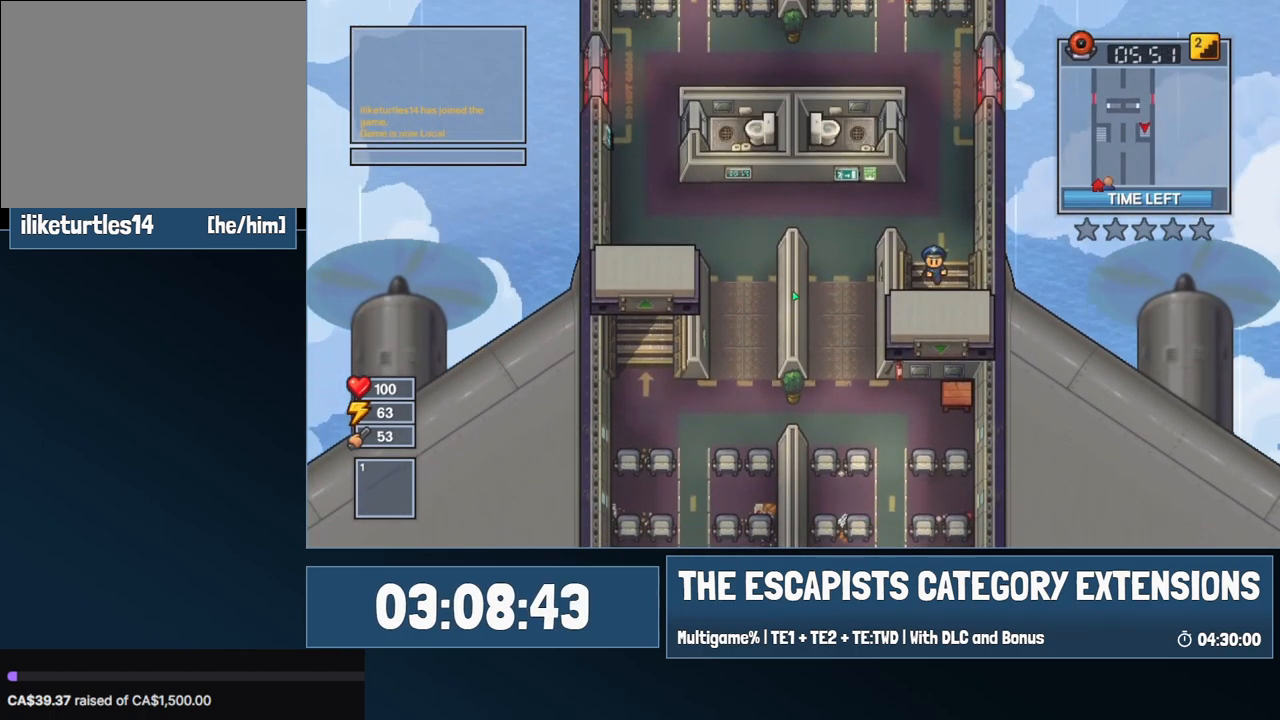
{"keys": ["s"], "mouse": [], "events": []}
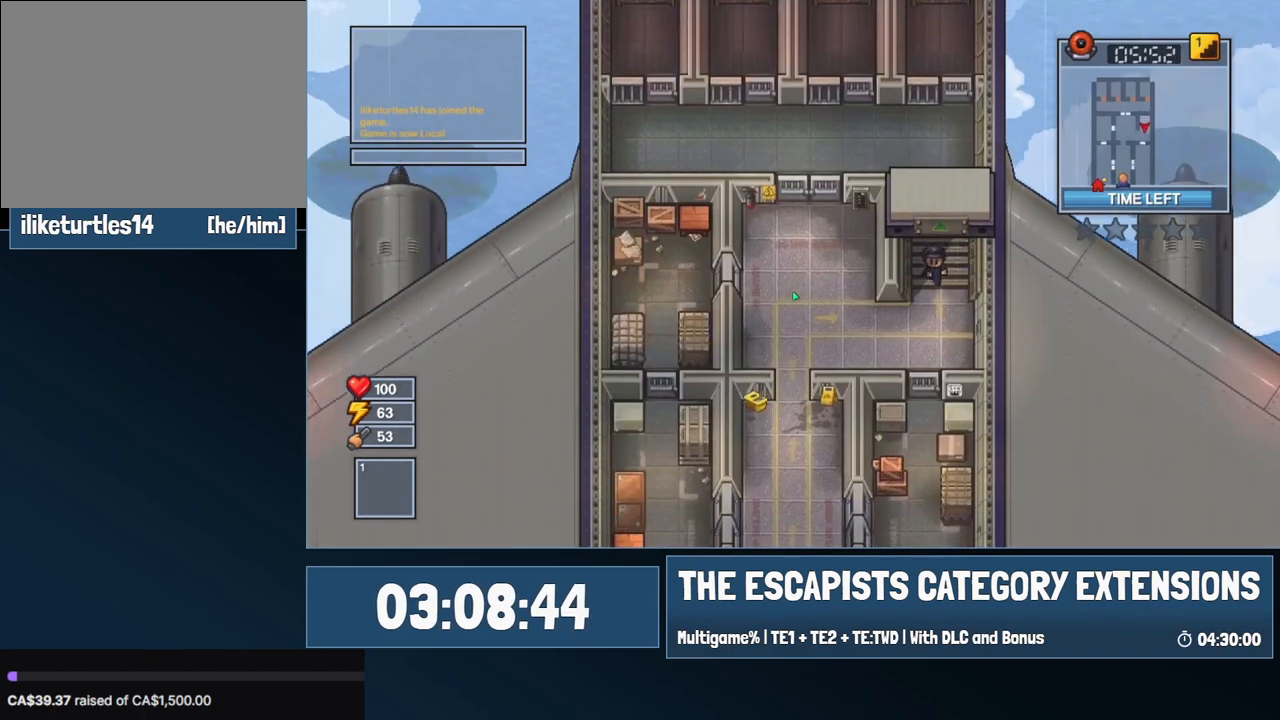
{"keys": ["a"], "mouse": [], "events": [[317, "a", "down"], [417, "s", "up"]]}
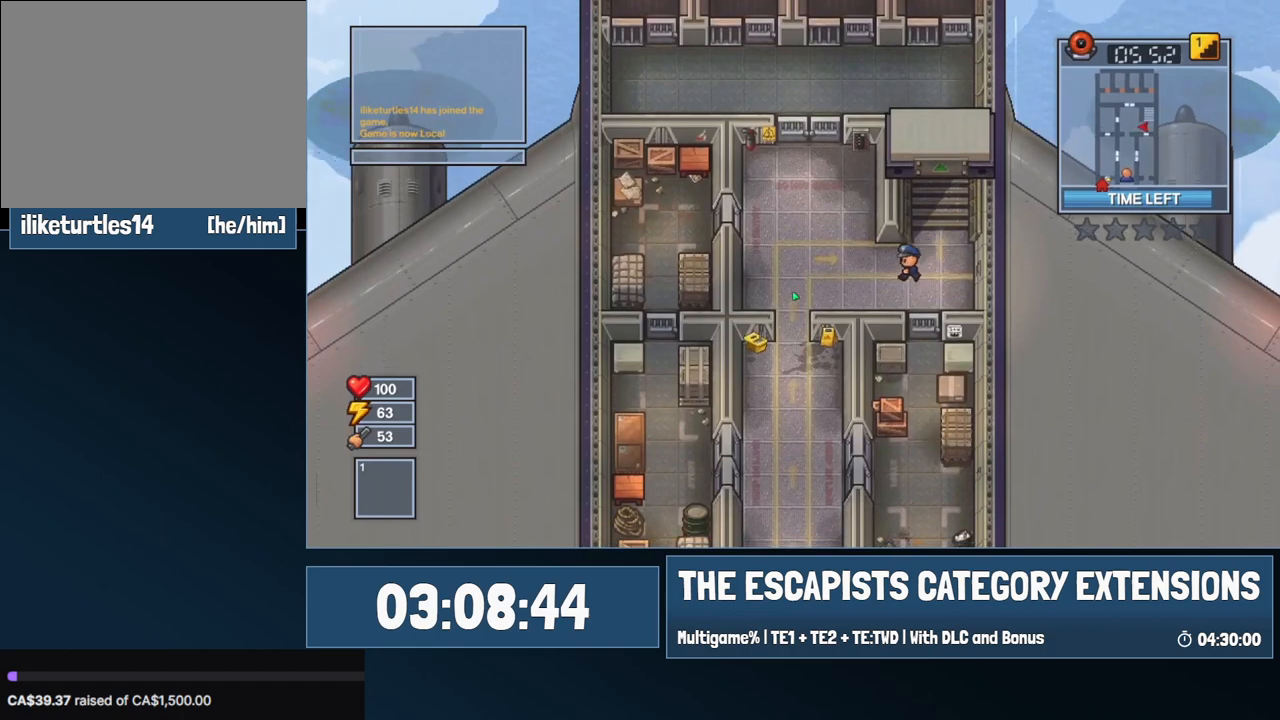
{"keys": ["a"], "mouse": [], "events": []}
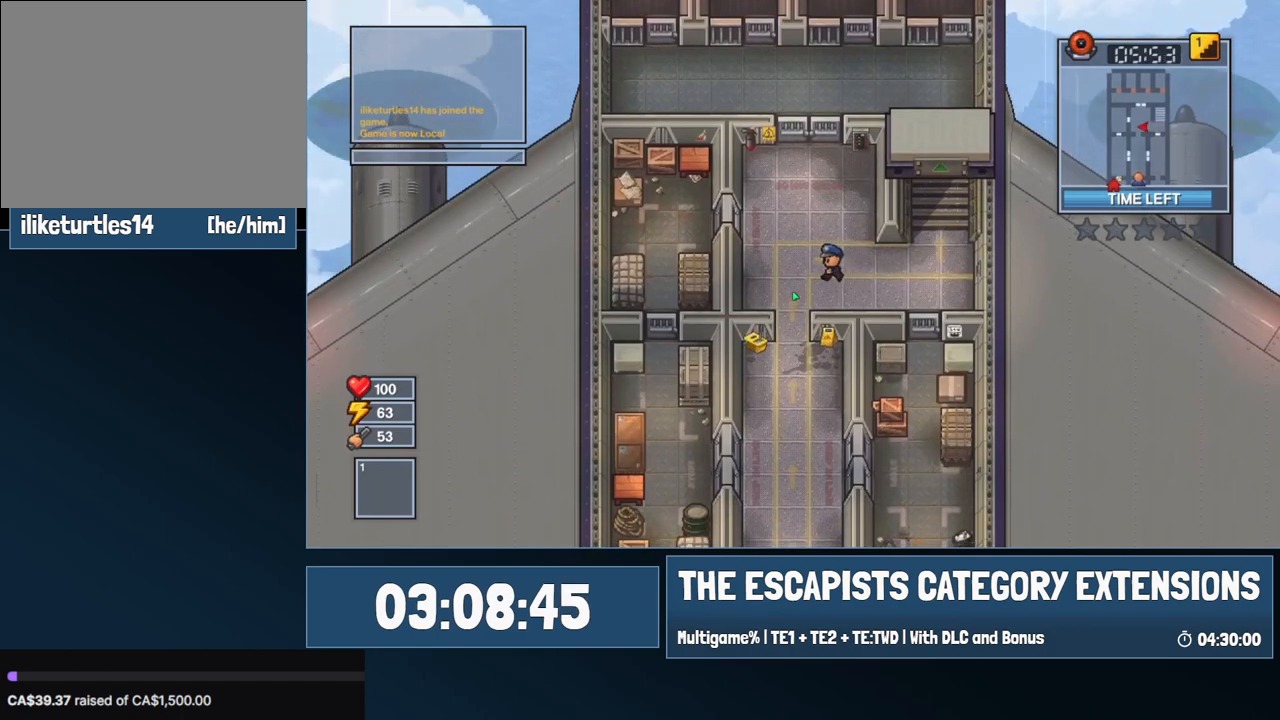
{"keys": ["a", "w"], "mouse": [], "events": [[300, "w", "down"]]}
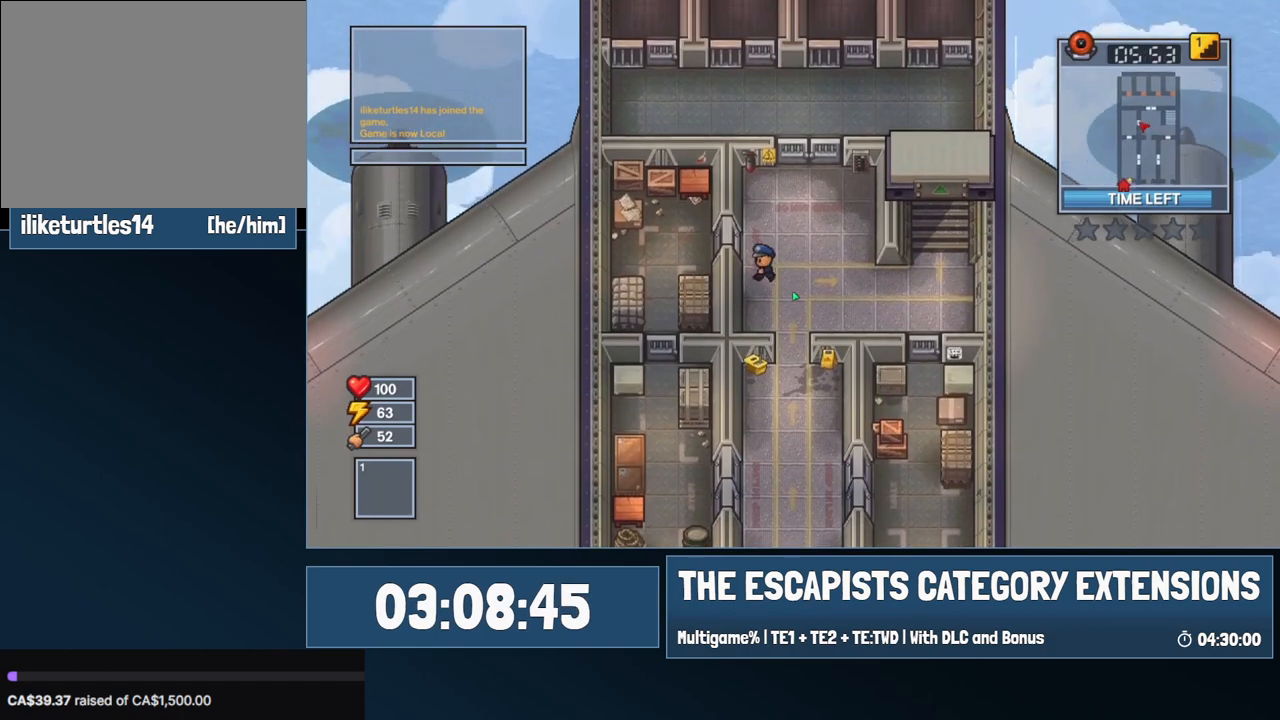
{"keys": ["a", "w"], "mouse": [], "events": [[134, "w", "up"], [367, "w", "down"]]}
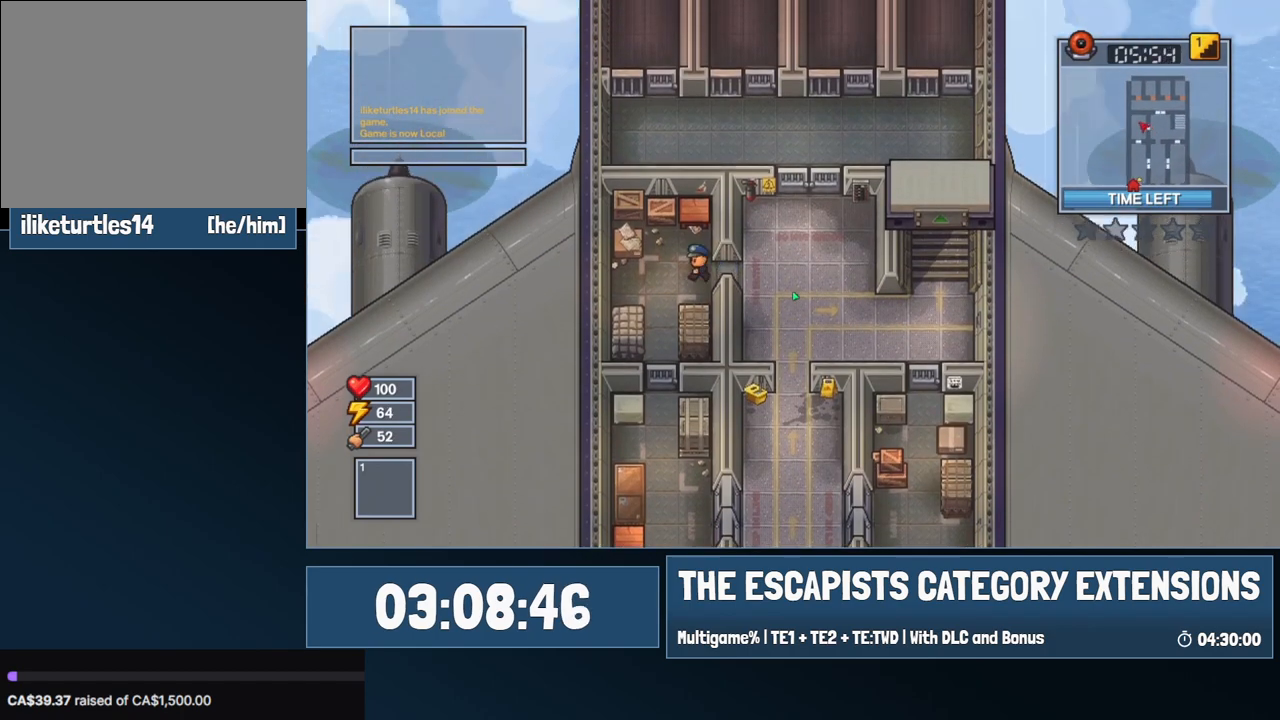
{"keys": [], "mouse": [], "events": [[50, "a", "up"], [234, "e", "down"], [284, "w", "up"], [334, "e", "up"], [384, "e", "down"], [467, "e", "up"]]}
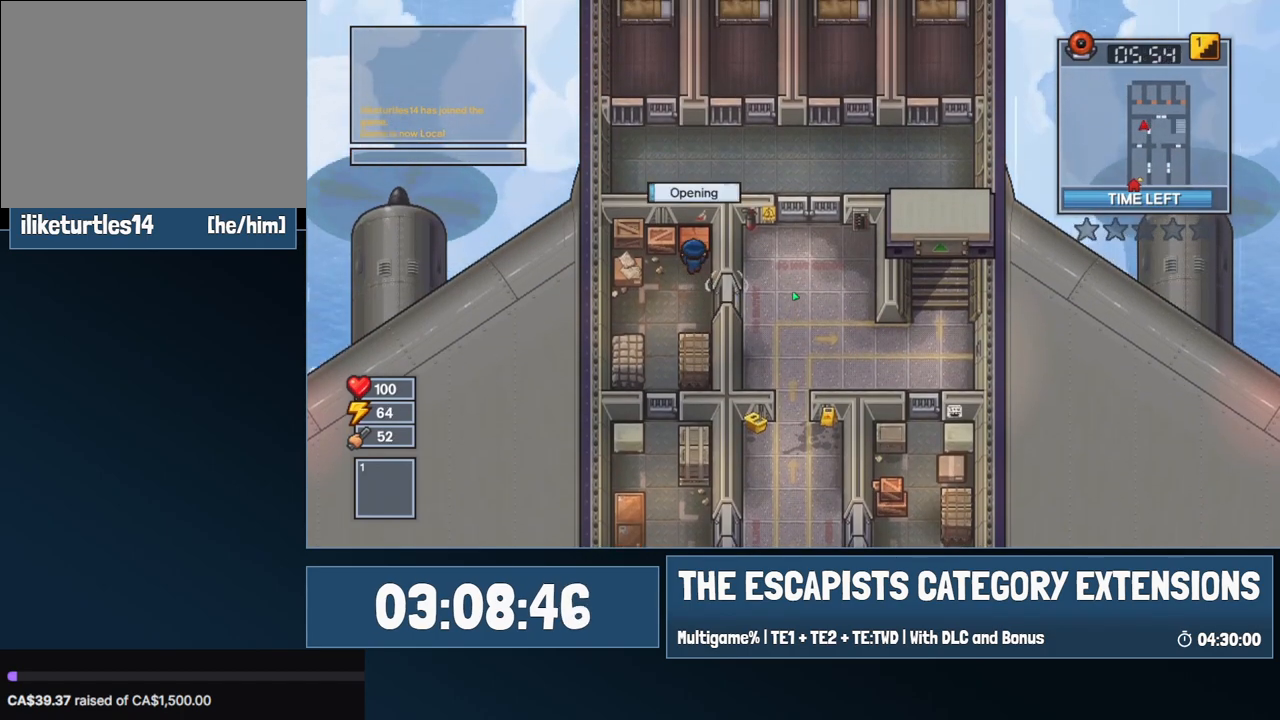
{"keys": [], "mouse": [], "events": []}
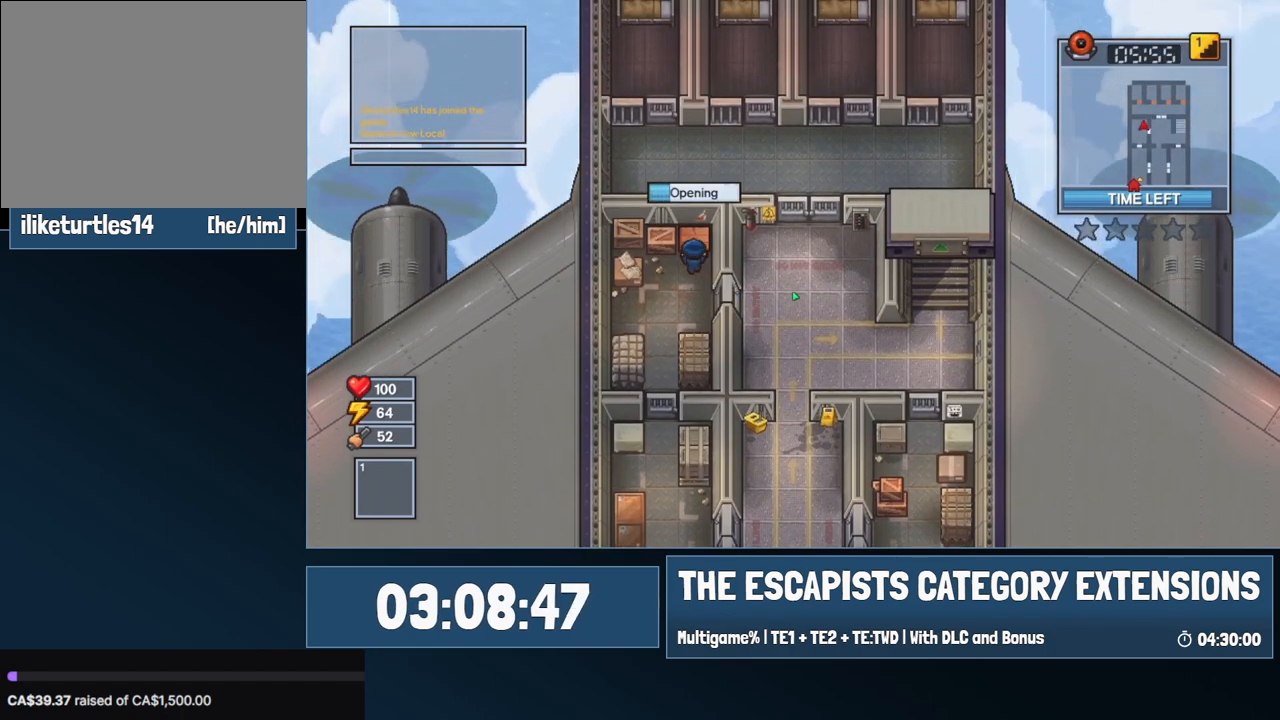
{"keys": [], "mouse": [], "events": []}
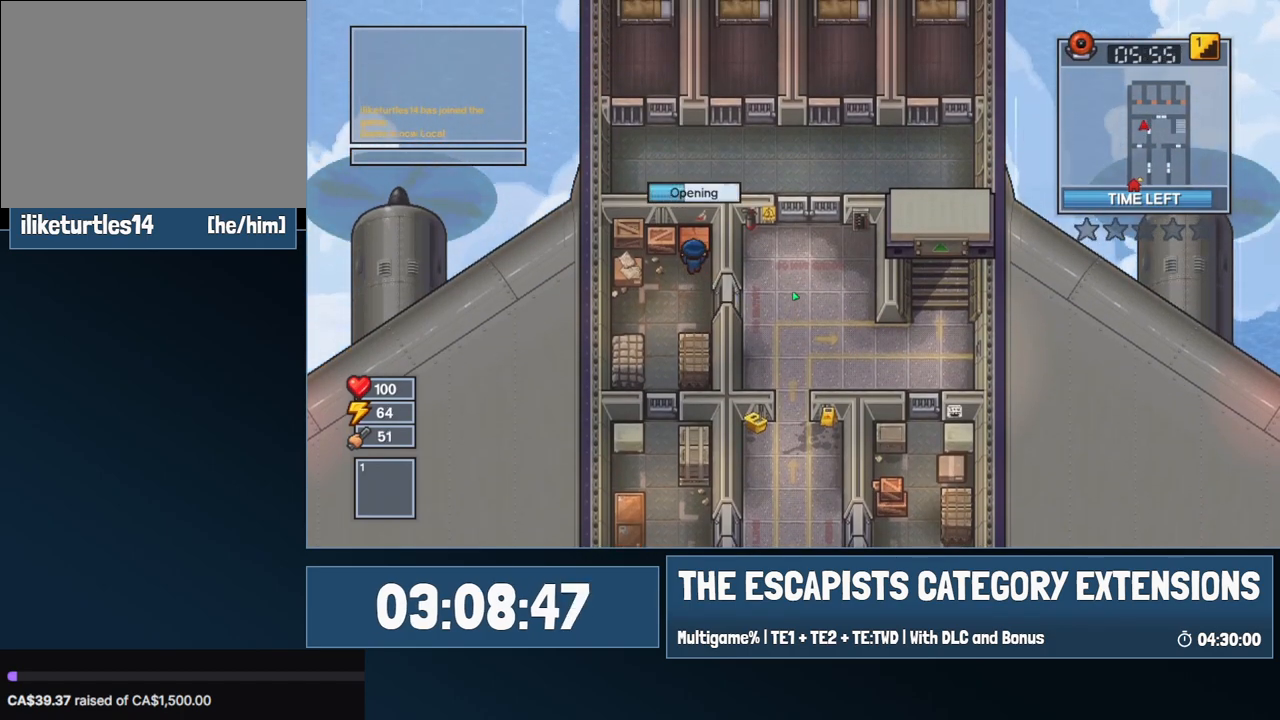
{"keys": [], "mouse": [], "events": []}
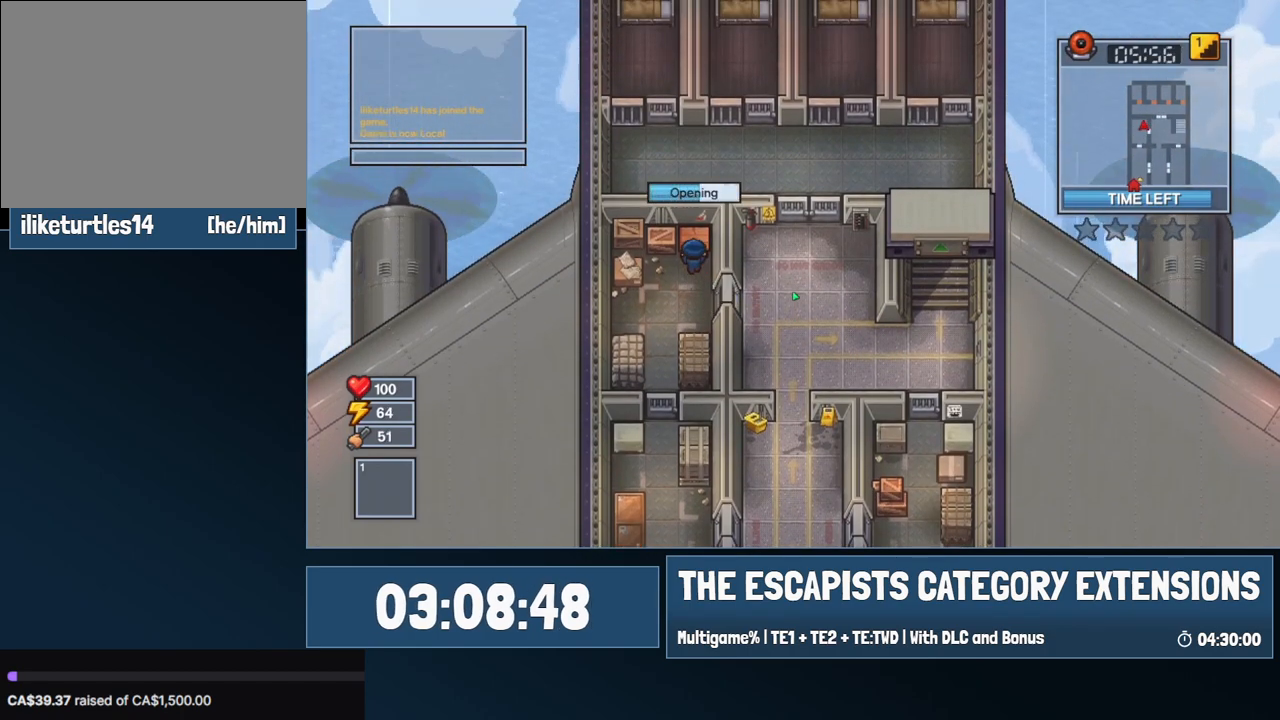
{"keys": [], "mouse": [], "events": []}
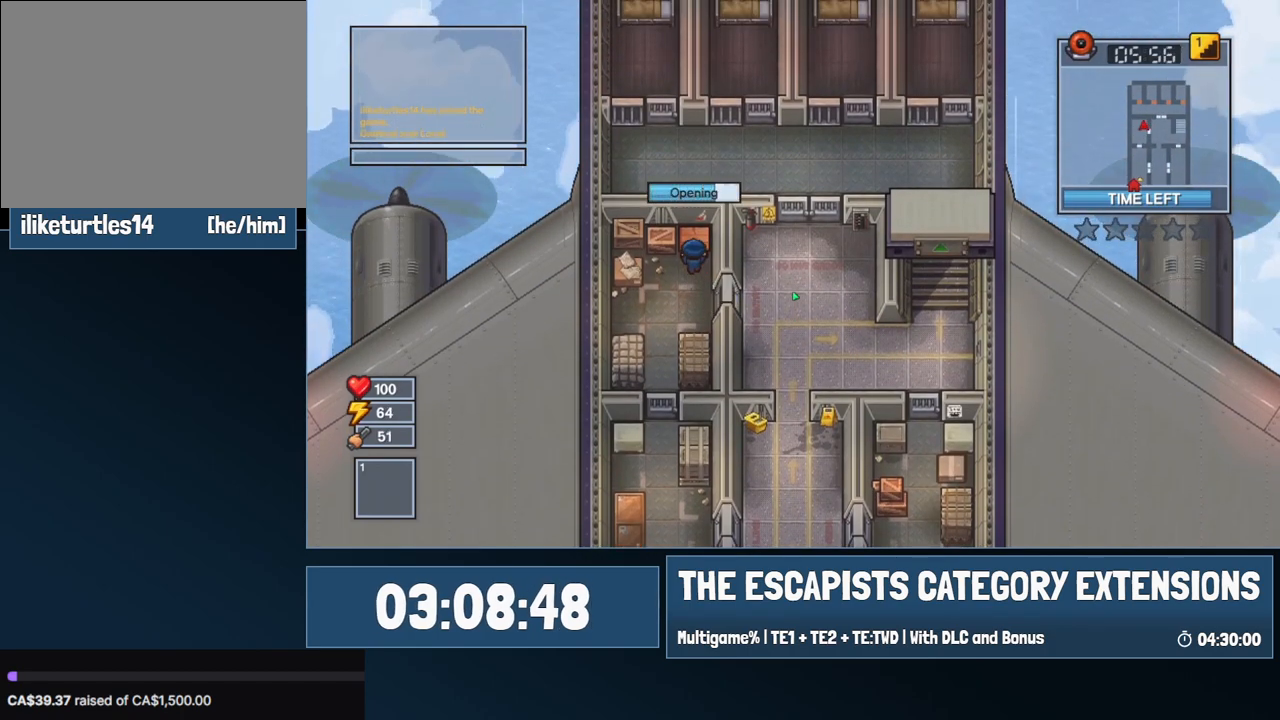
{"keys": [], "mouse": [], "events": []}
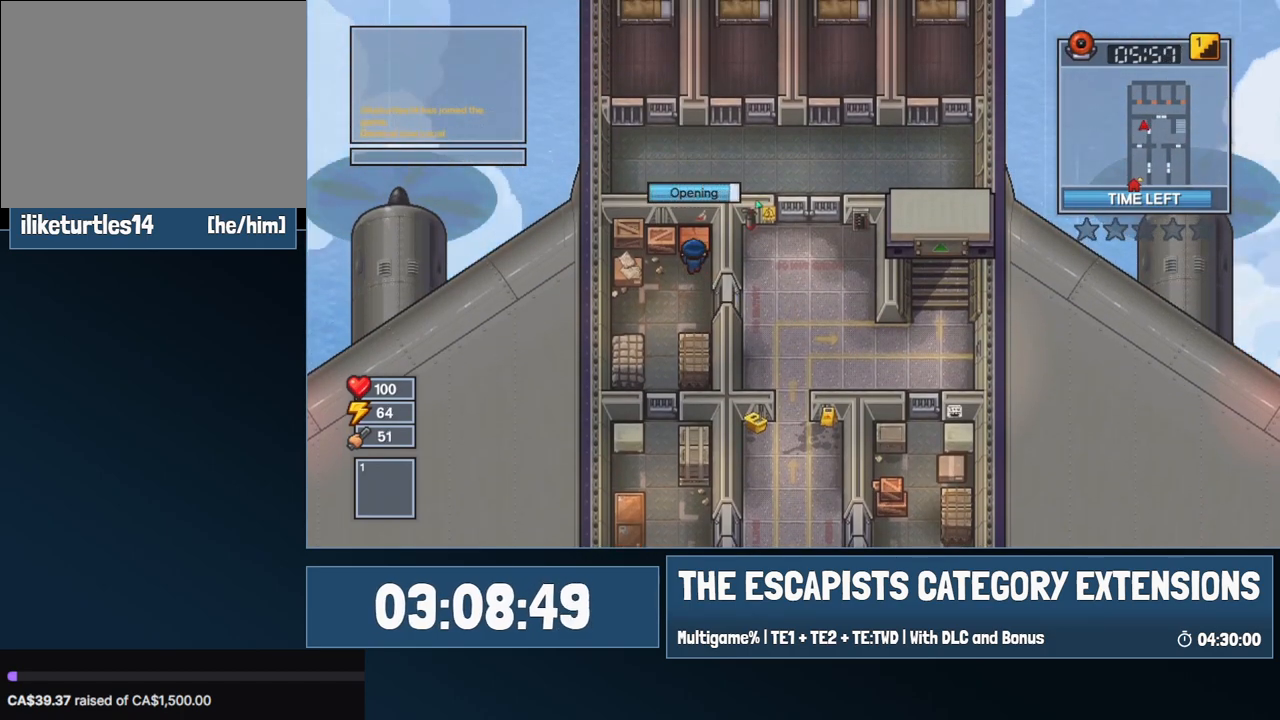
{"keys": [], "mouse": [], "events": []}
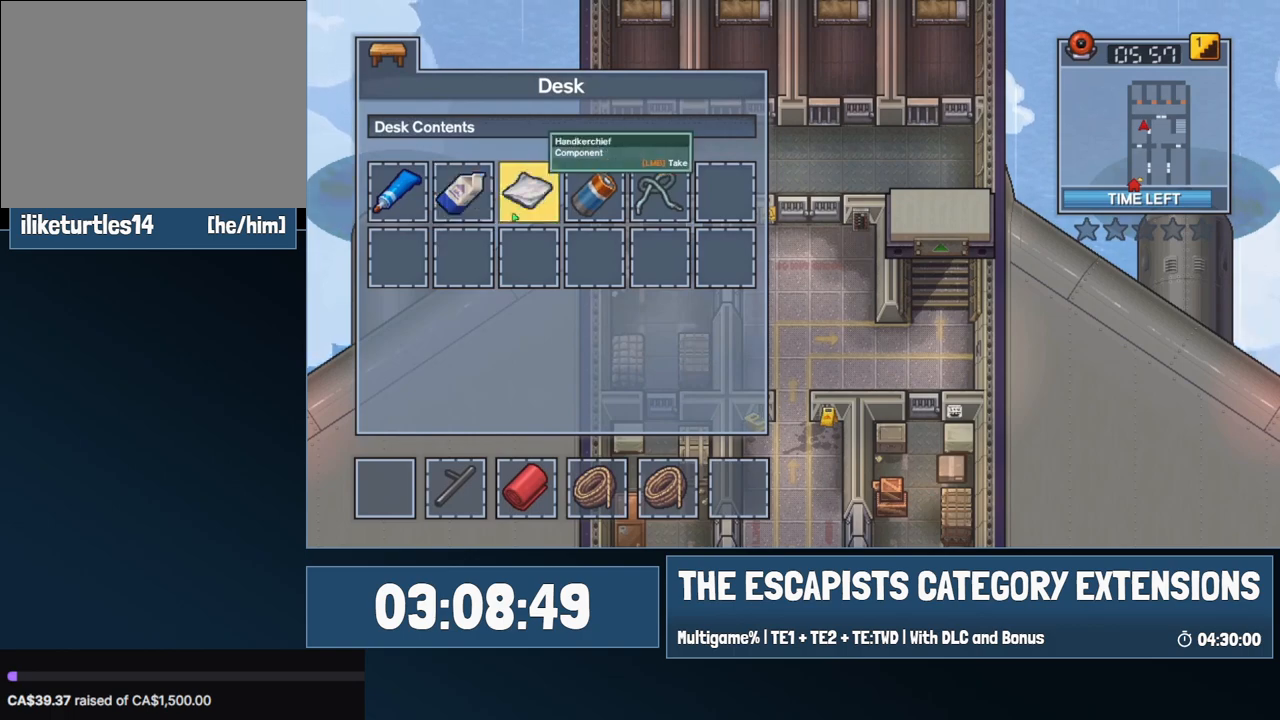
{"keys": [], "mouse": [], "events": [[250, "escape", "down"], [350, "escape", "up"]]}
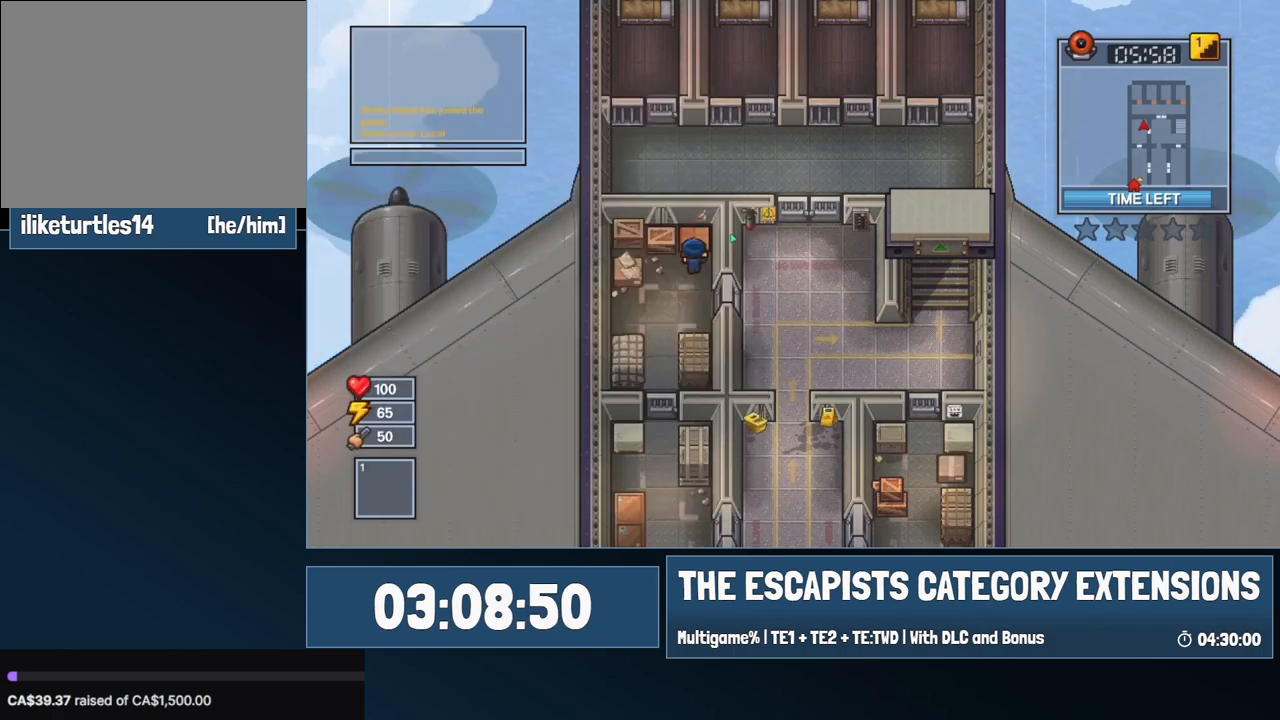
{"keys": ["a", "s"], "mouse": ["left"], "events": [[34, "s", "down"], [134, "a", "down"], [367, "mouse_left", "down"]]}
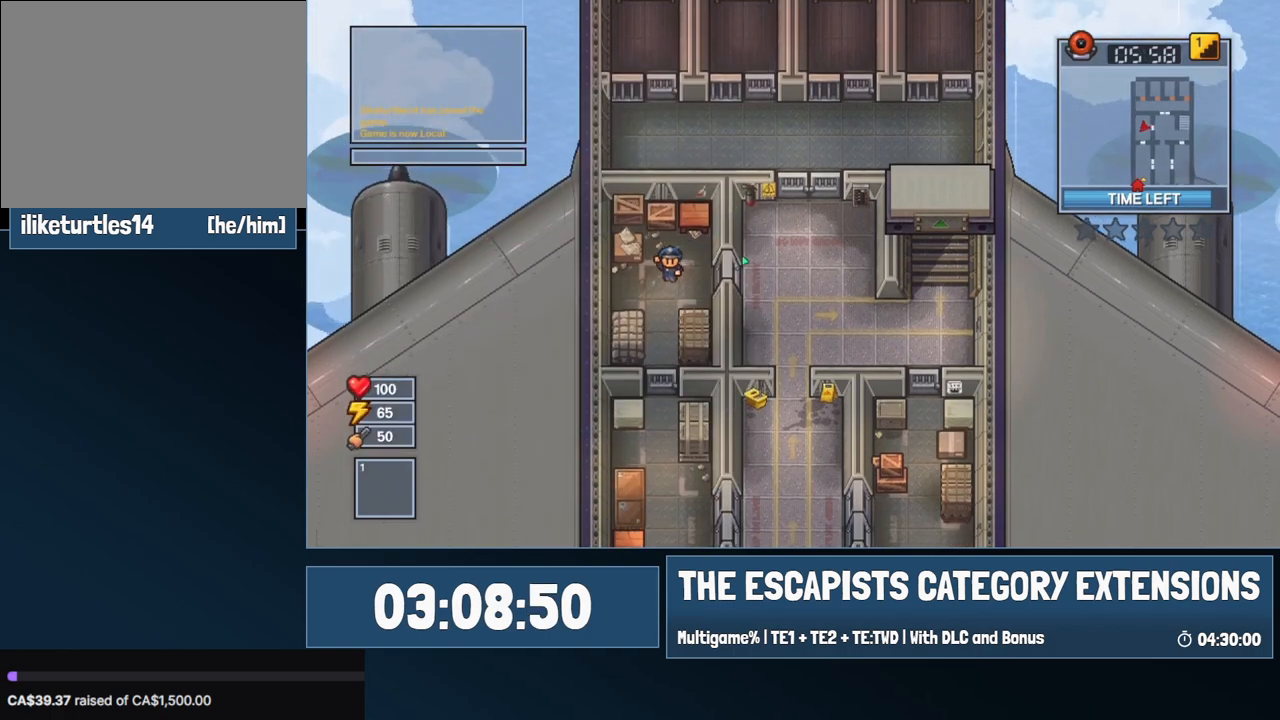
{"keys": ["s"], "mouse": ["left"], "events": [[100, "a", "up"]]}
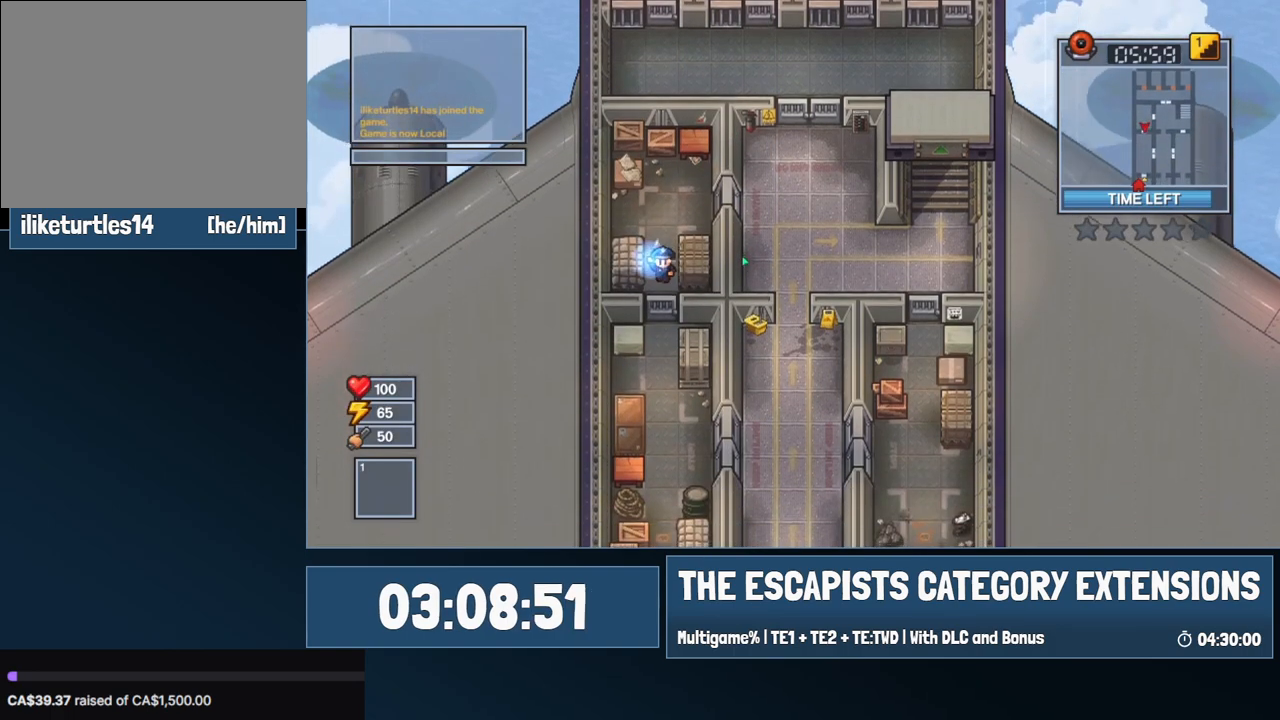
{"keys": ["s"], "mouse": ["left"], "events": []}
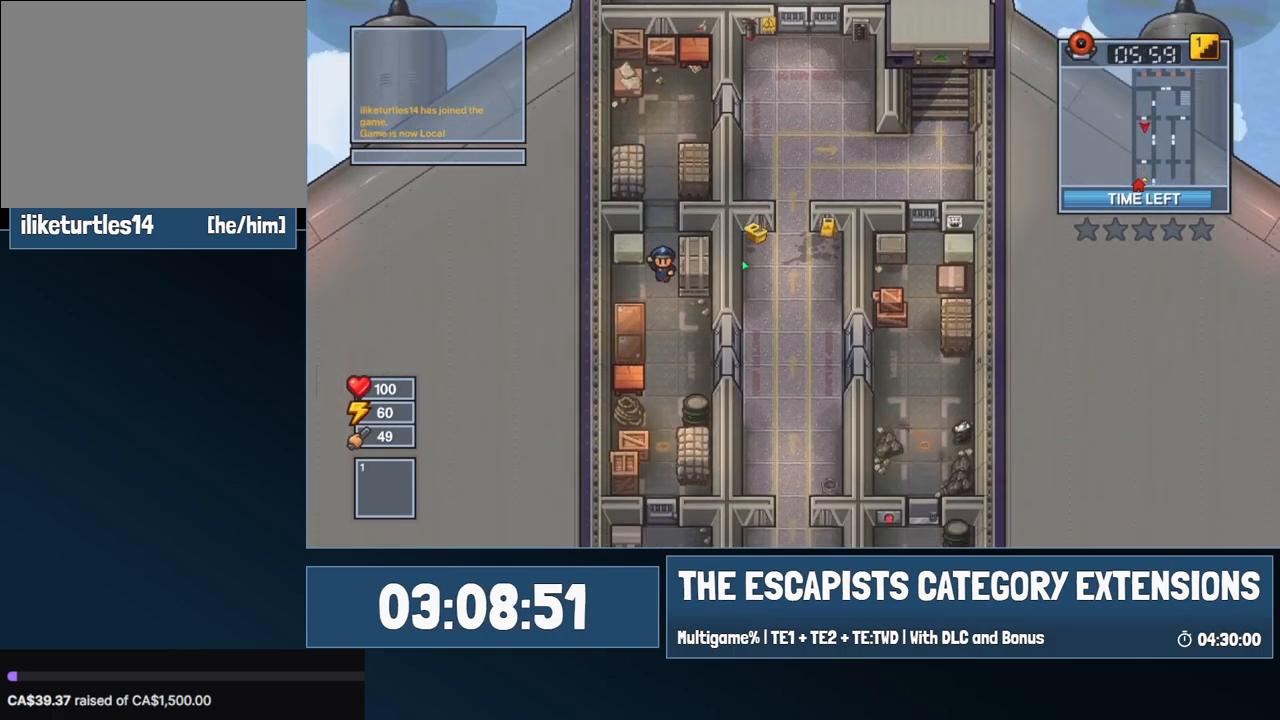
{"keys": ["a", "s"], "mouse": ["left"], "events": [[217, "c", "down"], [317, "c", "up"], [367, "c", "down"], [467, "a", "down"], [467, "c", "up"]]}
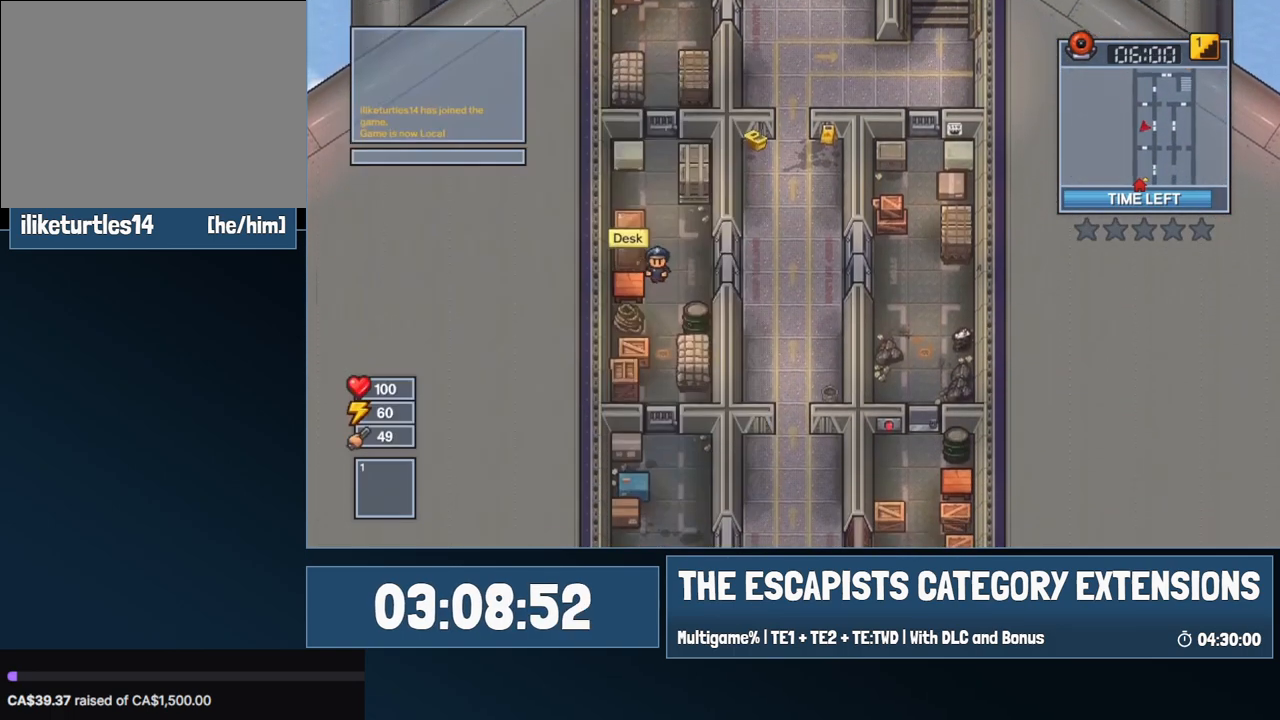
{"keys": [], "mouse": [], "events": [[50, "mouse_left", "up"], [100, "s", "up"], [150, "e", "down"], [200, "a", "up"], [234, "e", "up"], [284, "e", "down"], [334, "e", "up"]]}
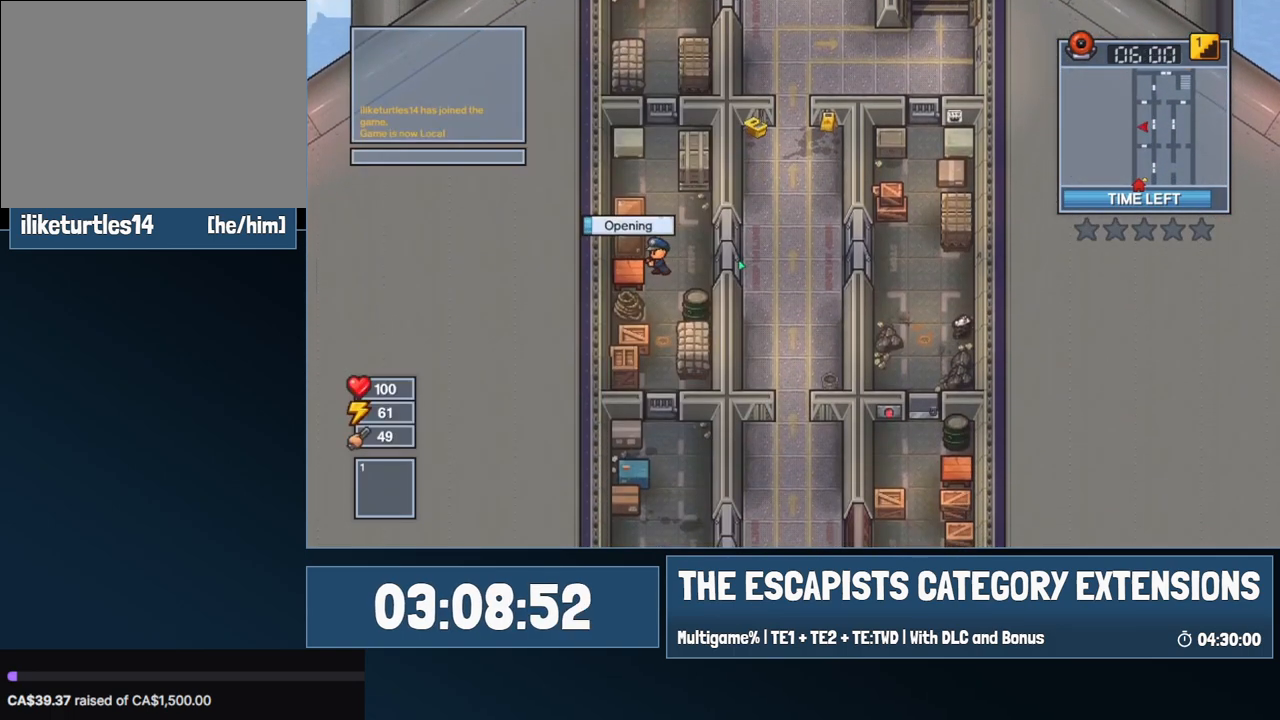
{"keys": [], "mouse": [], "events": []}
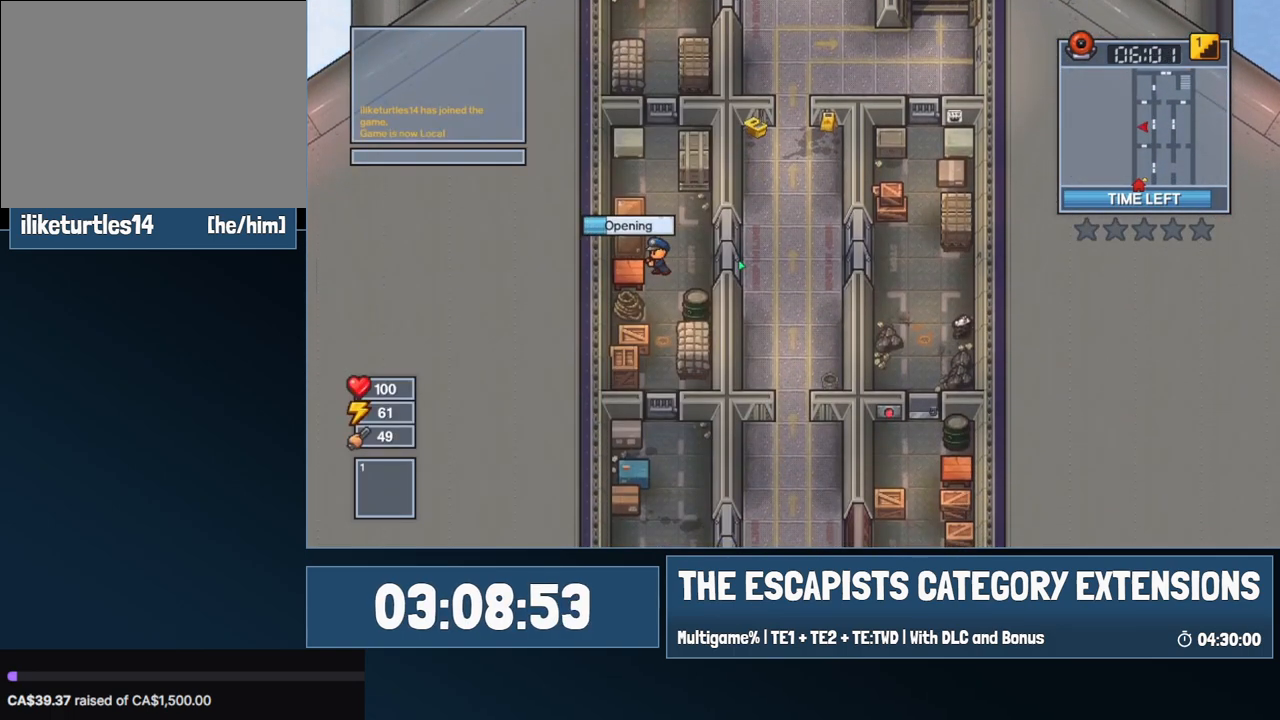
{"keys": [], "mouse": [], "events": []}
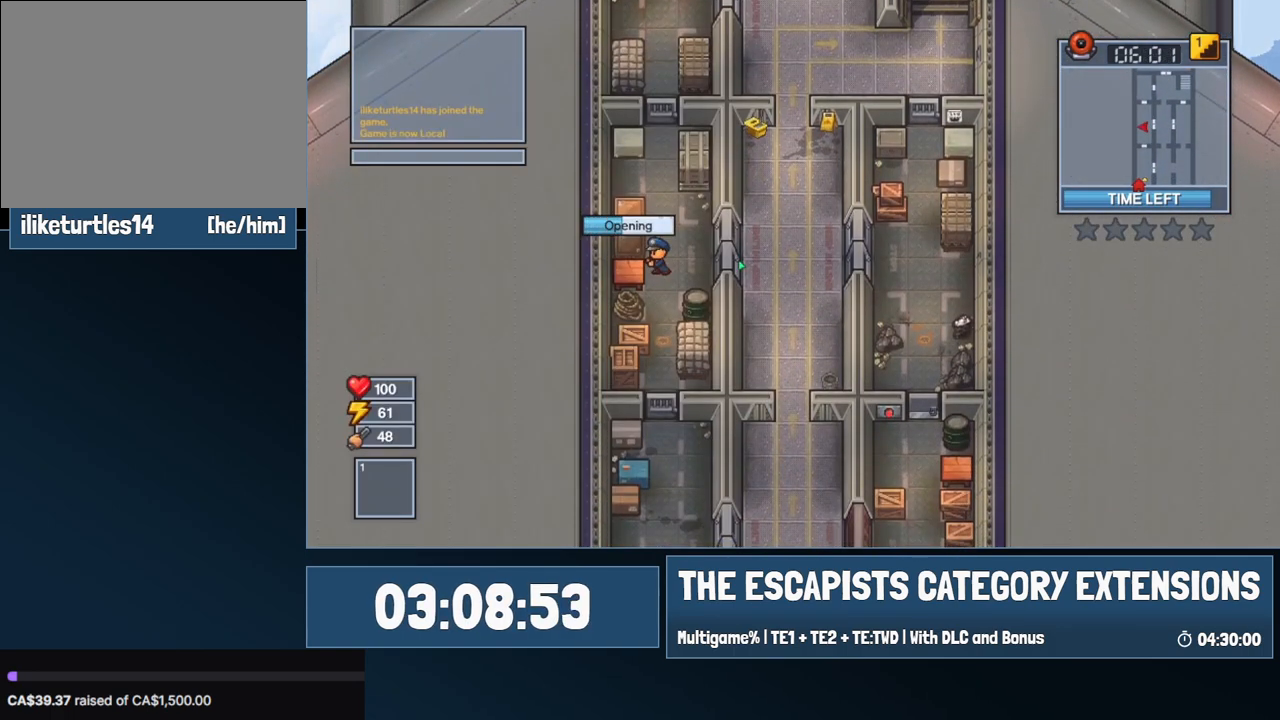
{"keys": [], "mouse": [], "events": []}